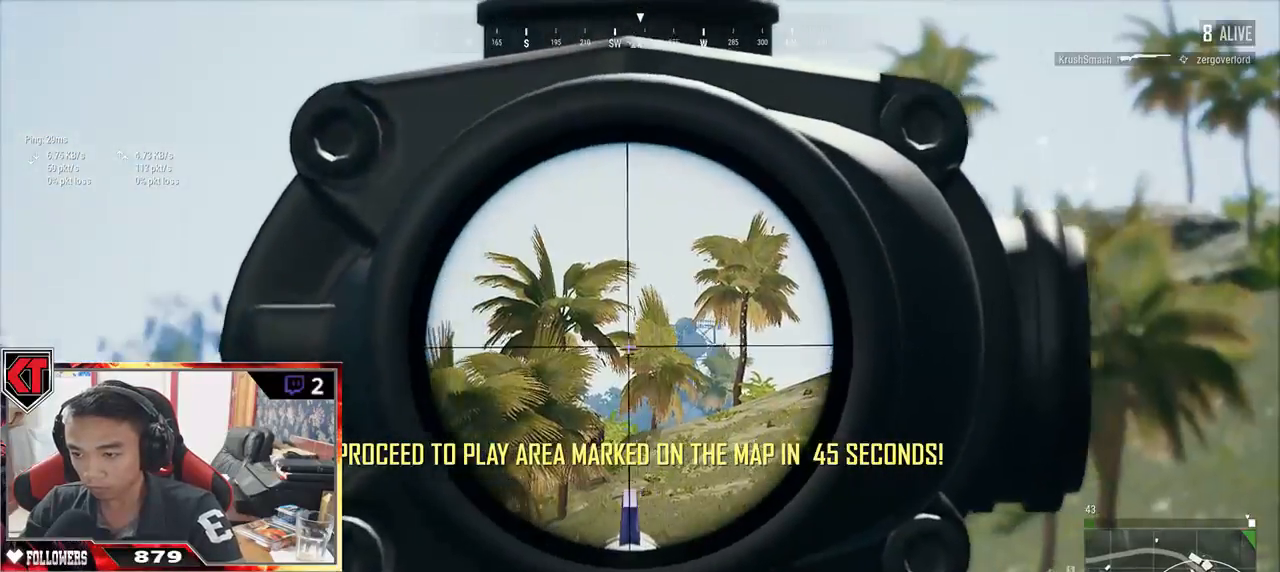
Gameplay with keyboard and mouse; each line is a JSON object with the keys and mouse buttons held at the frame after it. "events" lists presses ("down") and releases ("up") of "a", "c", "ctrl", "d", "e", "f", "q", "r", "s", "shift", "space", "tab", "v", "w", "x", "z", "mouse_left", "mouse_wheel" and "mouse_right" between this image and that frame as [ms after this image, input, new state], when the widget could be followed in between. "mouse_left", "mouse_wheel", "mouse_right" = the "left", "wheel", "right" buttons of the "mouse" list. No other keys are recorded. "wheel" means that the mouse wheel is clicked or scrolled. Mouse movement is not recorded.
{"keys": ["d"], "mouse": [], "events": []}
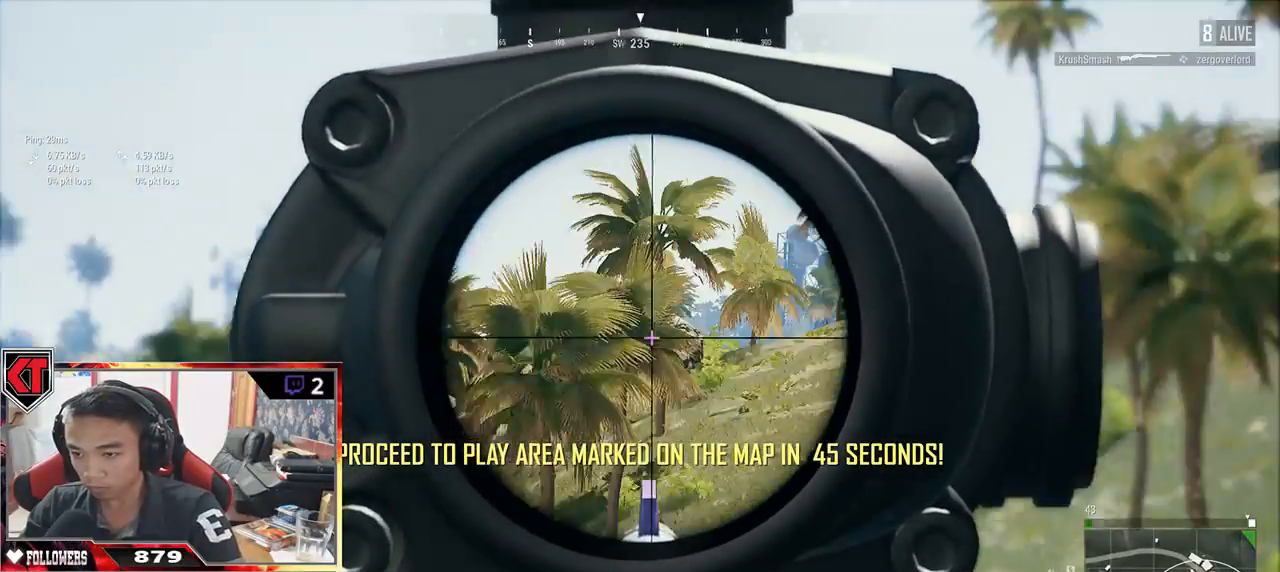
{"keys": ["a"], "mouse": []}
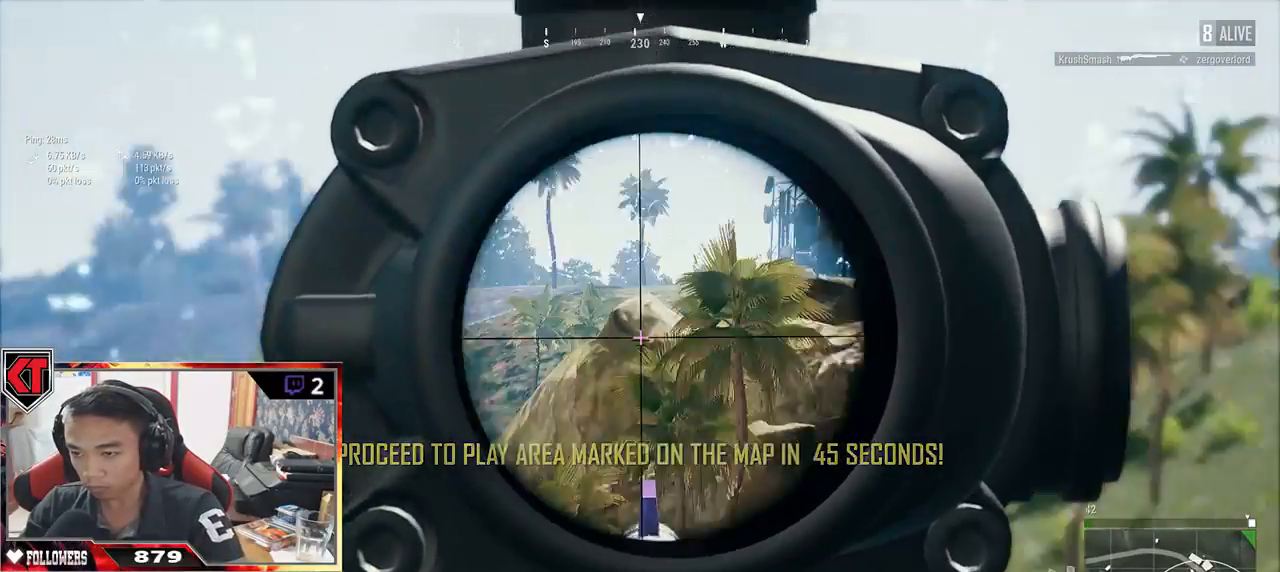
{"keys": ["a"], "mouse": [], "events": []}
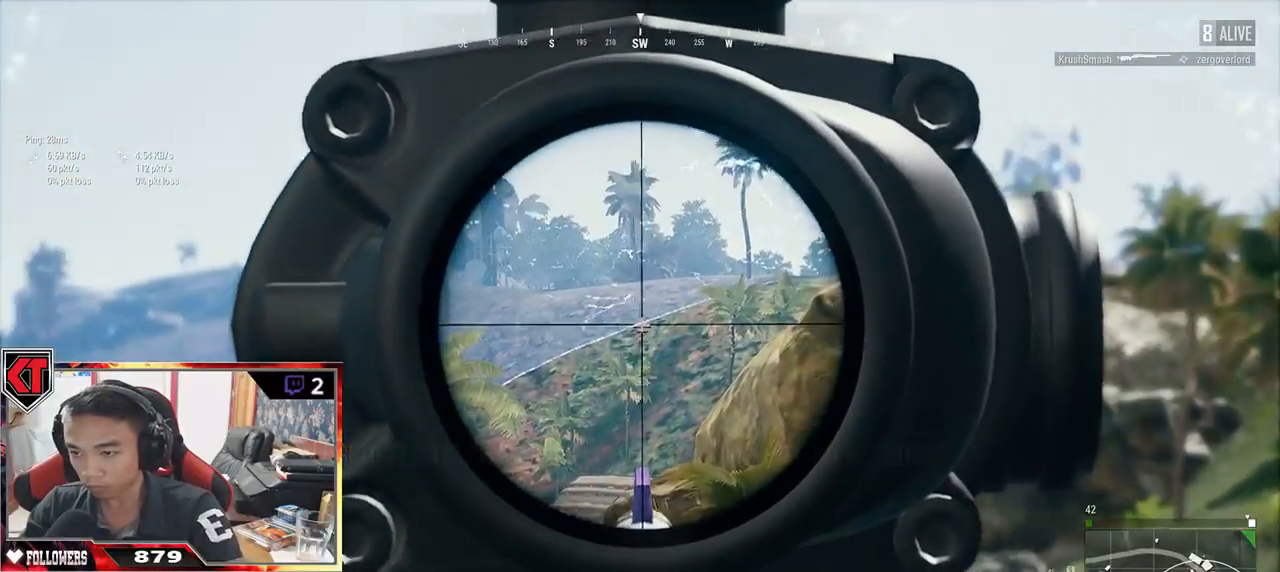
{"keys": ["d"], "mouse": [], "events": [[233, "s", "down"], [283, "a", "up"], [350, "d", "down"], [433, "s", "up"]]}
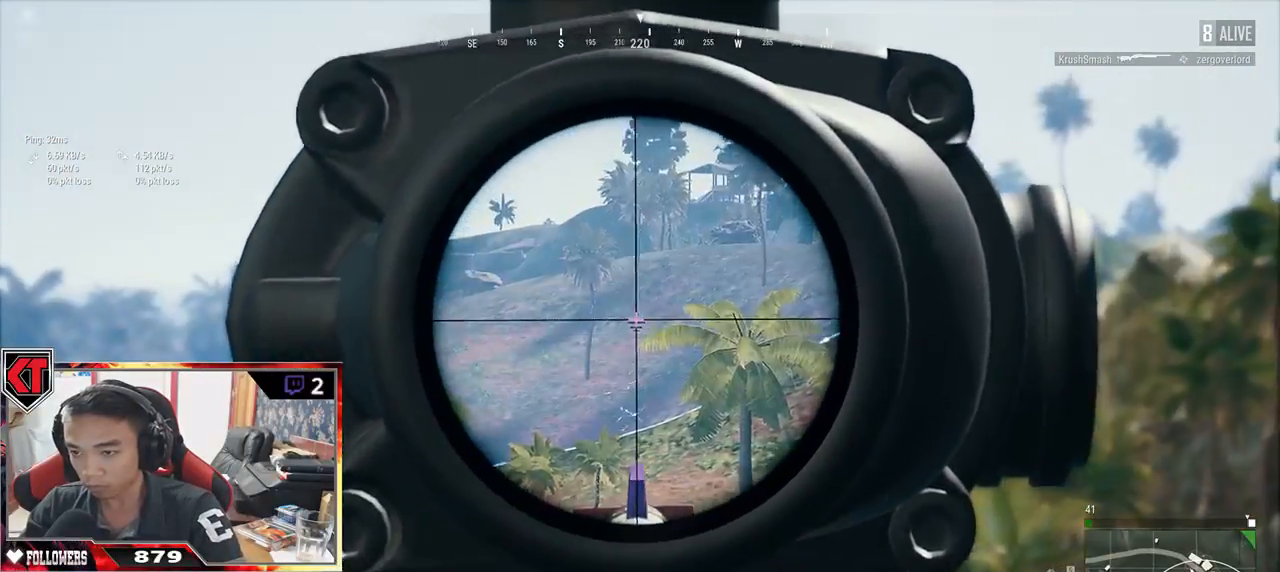
{"keys": ["d", "w"], "mouse": [], "events": [[100, "w", "down"], [133, "mouse_right", "down"], [183, "mouse_right", "up"]]}
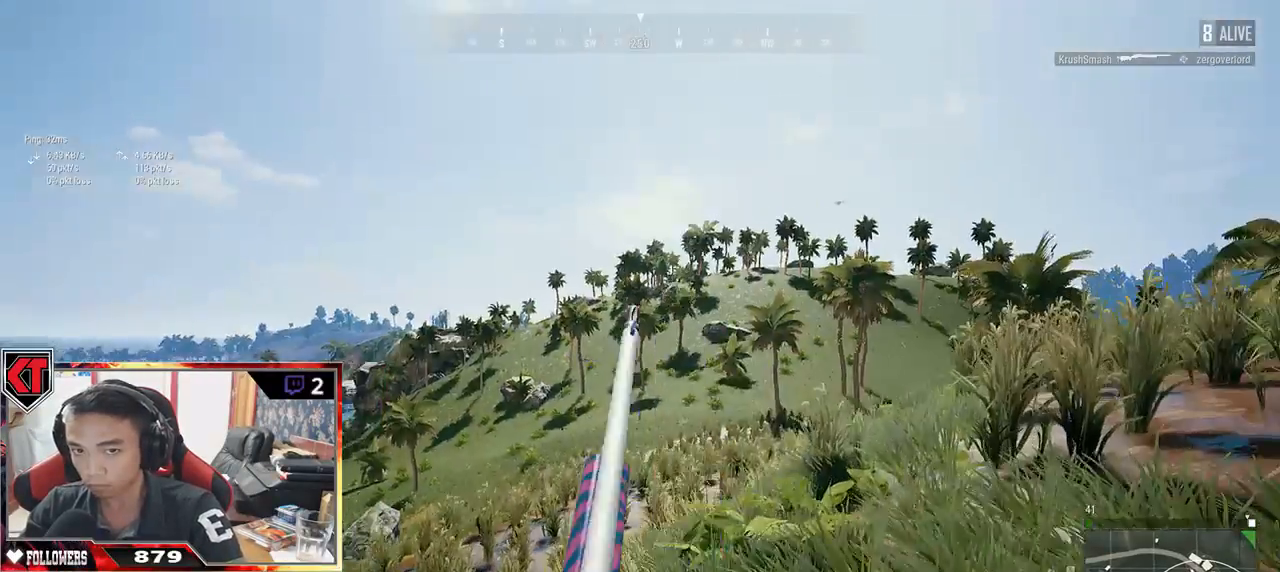
{"keys": ["shift", "w"], "mouse": [], "events": [[183, "shift", "down"], [383, "d", "up"]]}
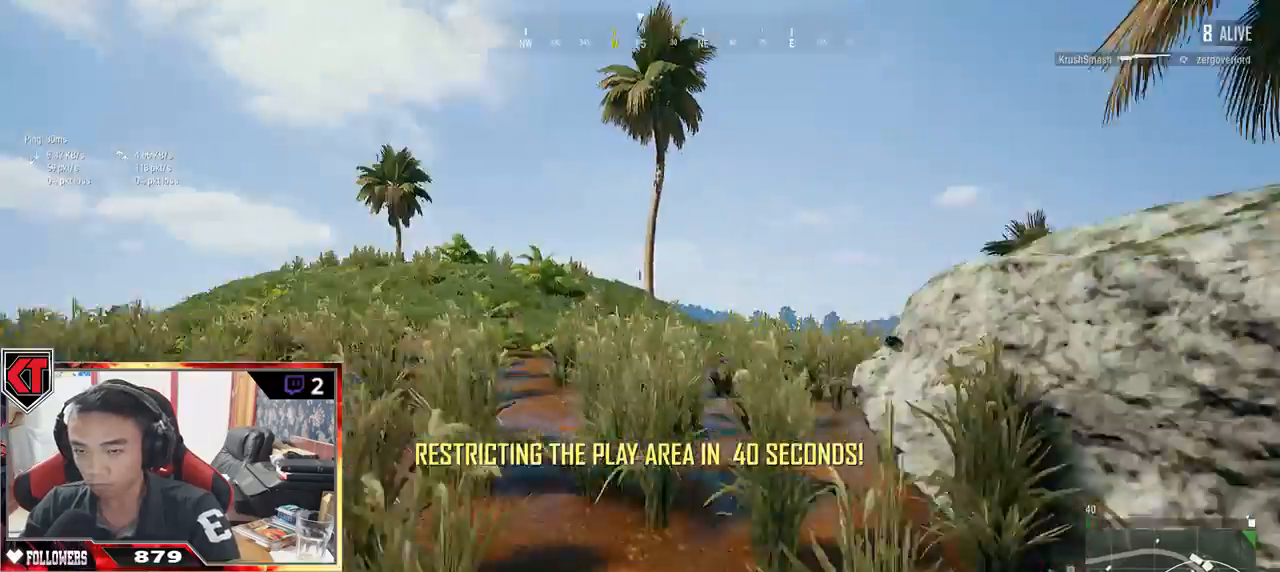
{"keys": ["shift", "w"], "mouse": [], "events": []}
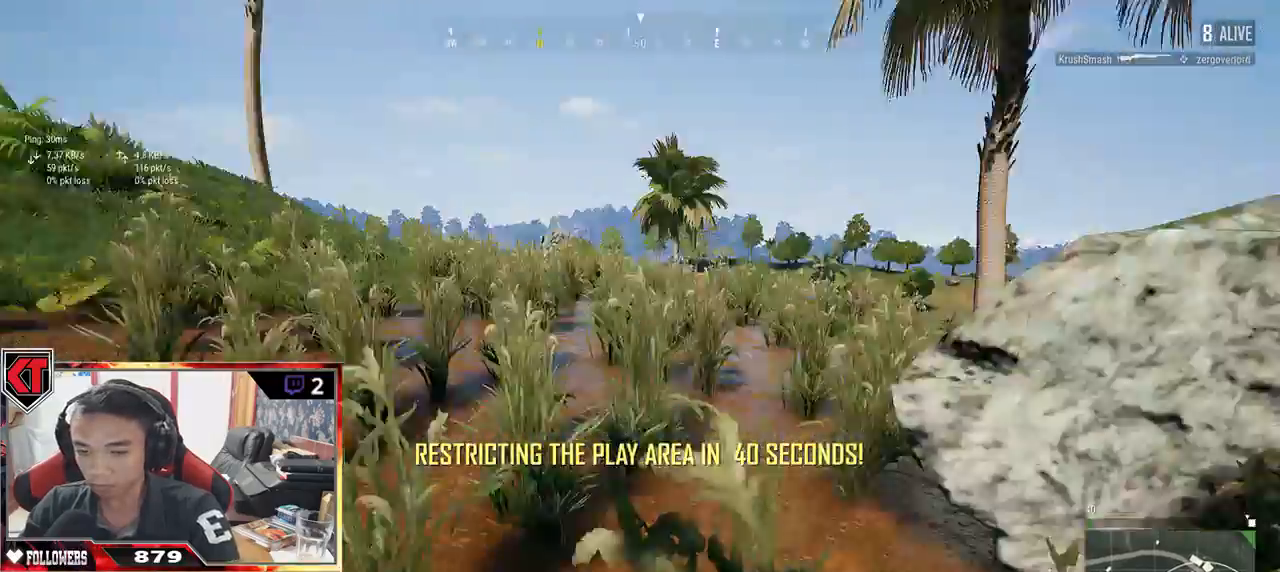
{"keys": ["d", "w"], "mouse": [], "events": [[417, "shift", "up"], [450, "d", "down"]]}
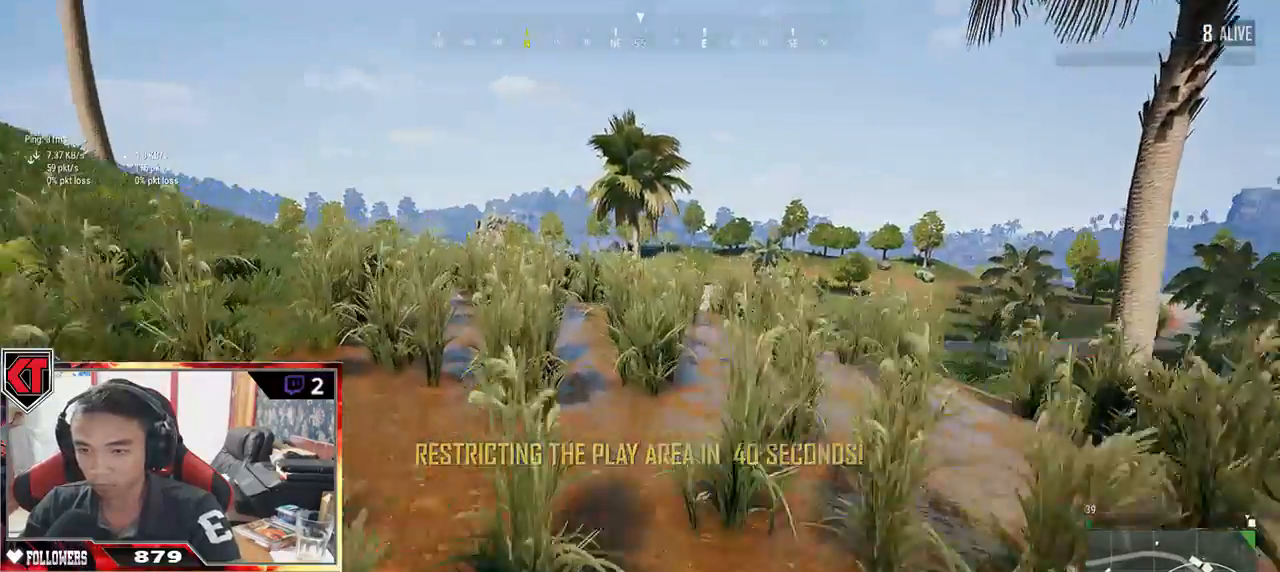
{"keys": ["d", "w"], "mouse": [], "events": []}
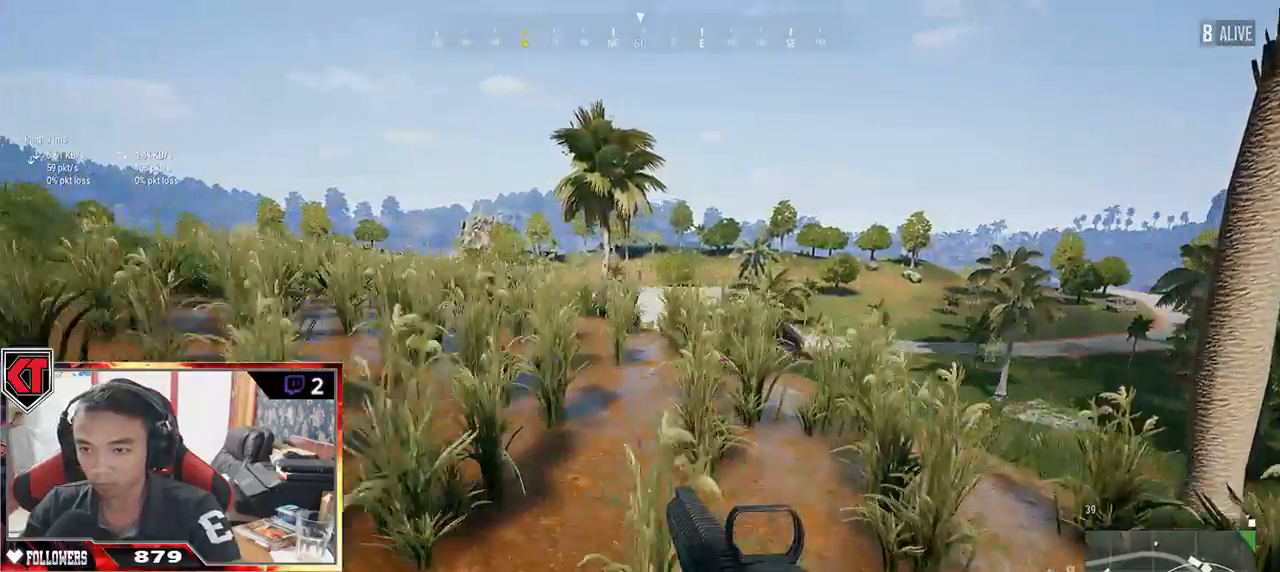
{"keys": ["d", "shift", "w"], "mouse": [], "events": [[283, "shift", "down"]]}
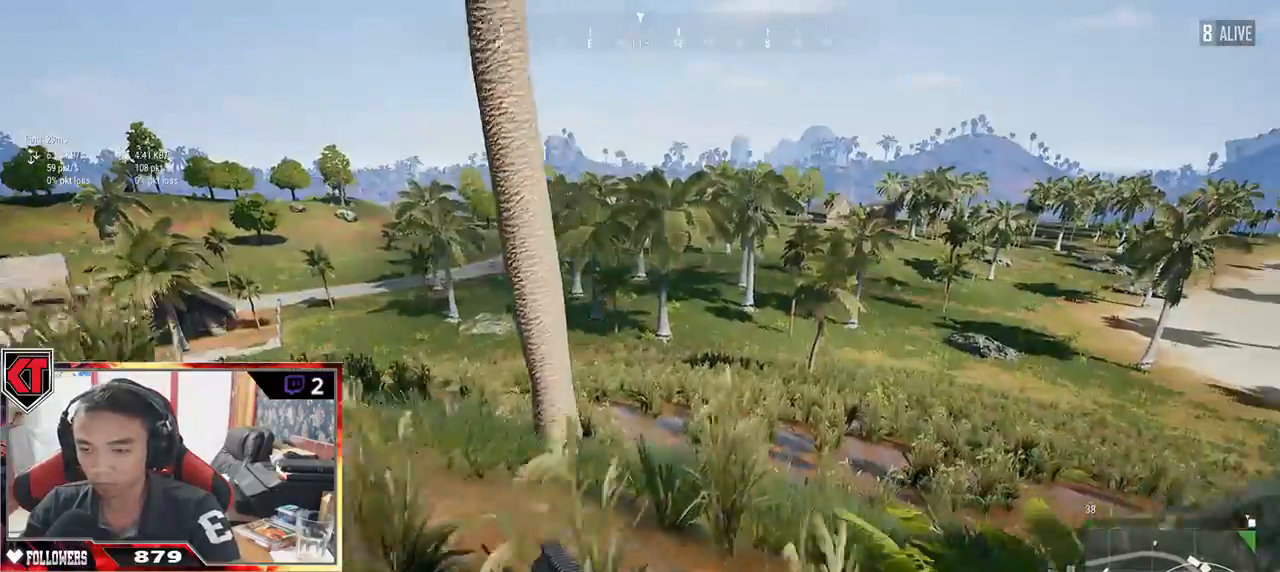
{"keys": ["d", "shift", "w"], "mouse": [], "events": []}
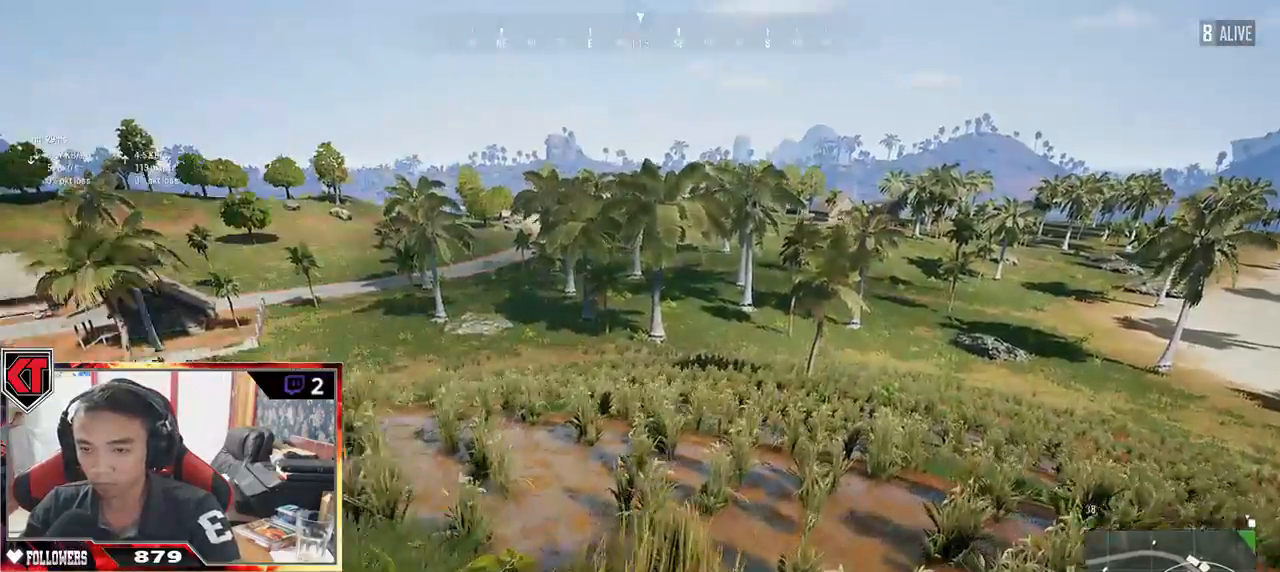
{"keys": ["d", "shift", "w"], "mouse": [], "events": []}
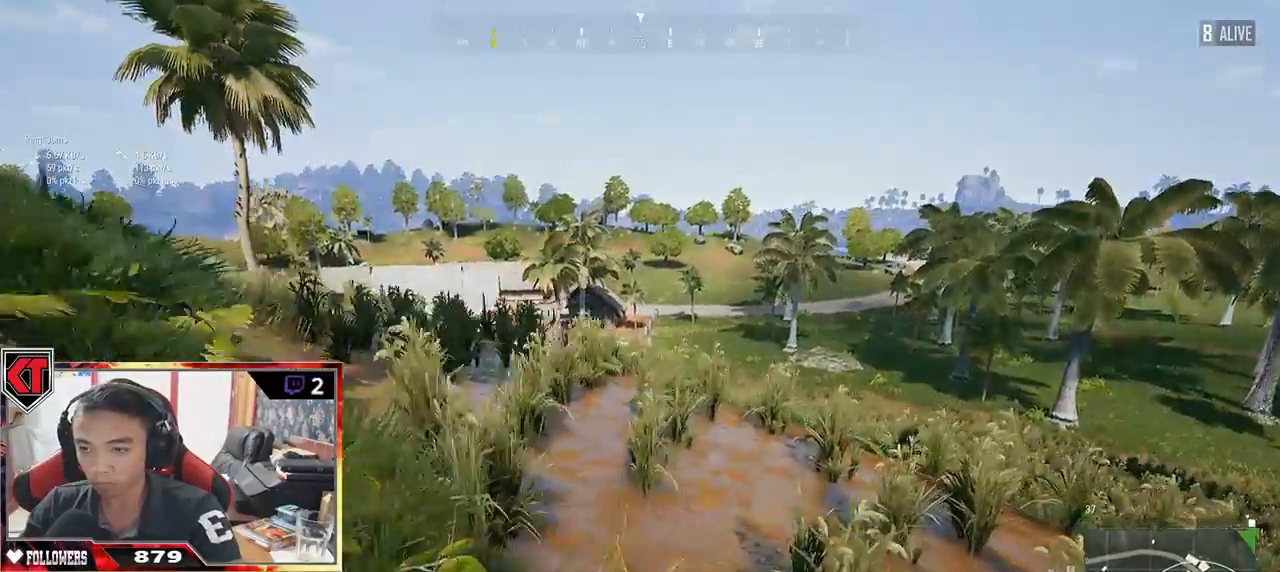
{"keys": ["d", "shift", "w"], "mouse": [], "events": []}
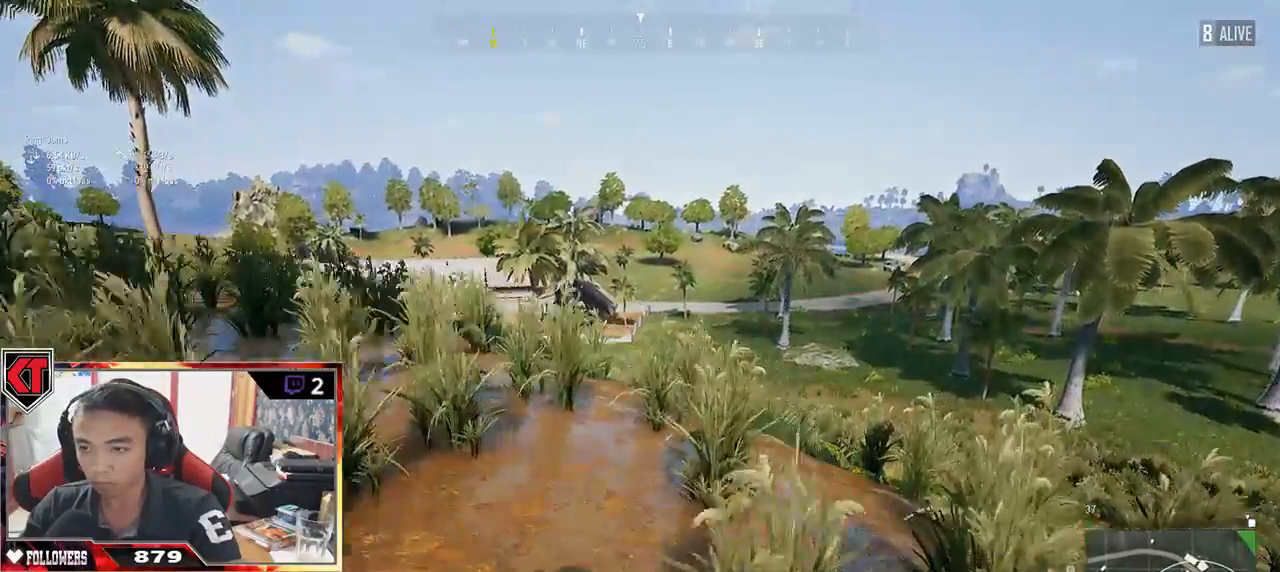
{"keys": ["a"], "mouse": [], "events": [[83, "shift", "up"], [217, "d", "up"], [350, "a", "down"], [433, "w", "up"]]}
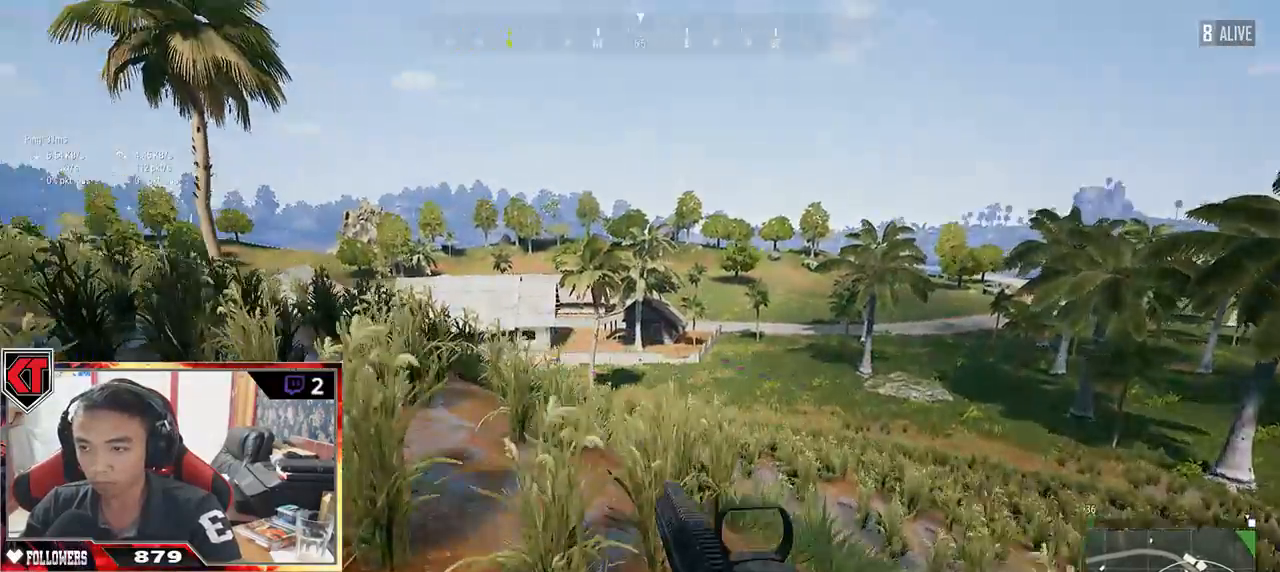
{"keys": ["a", "w"], "mouse": [], "events": [[417, "w", "down"]]}
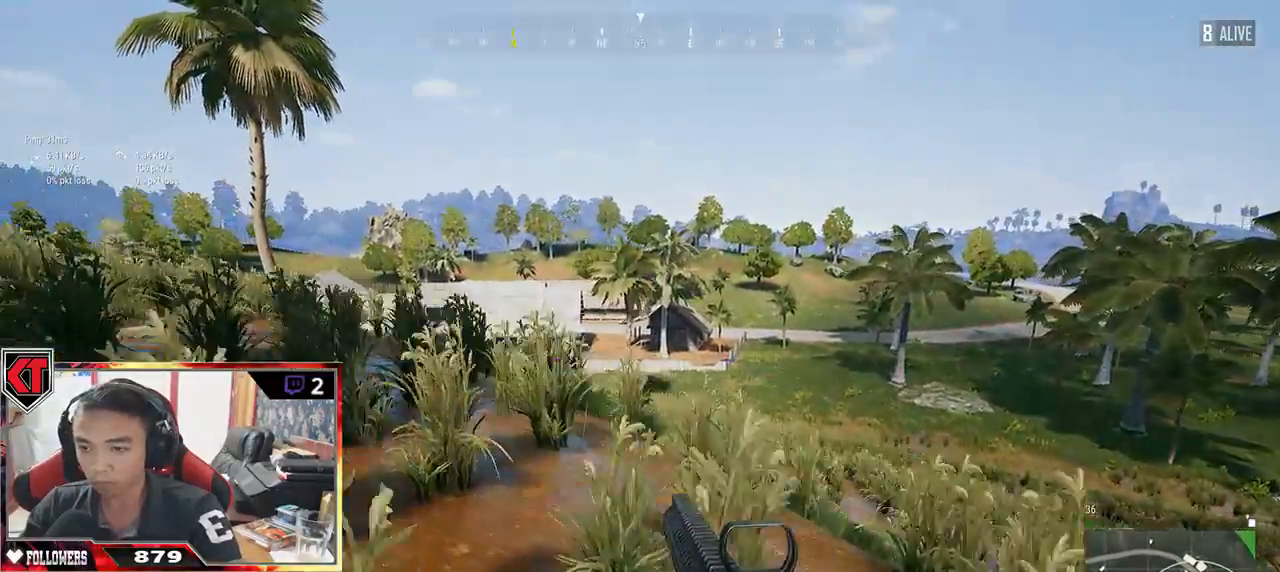
{"keys": ["a", "w"], "mouse": [], "events": []}
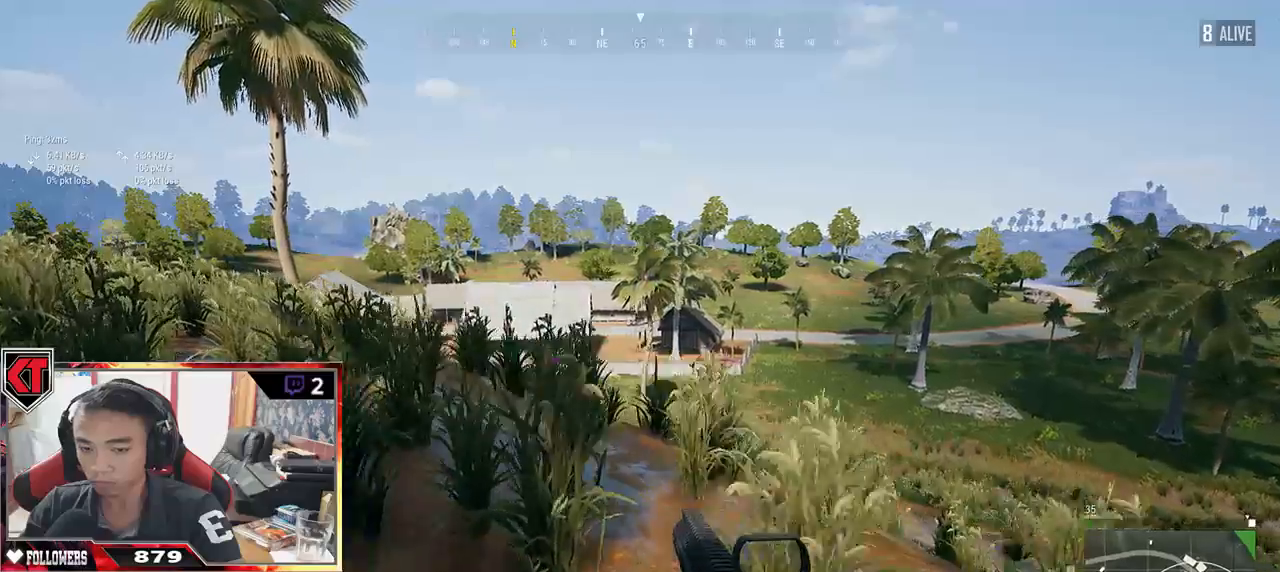
{"keys": ["a", "s"], "mouse": [], "events": [[283, "w", "up"], [467, "s", "down"]]}
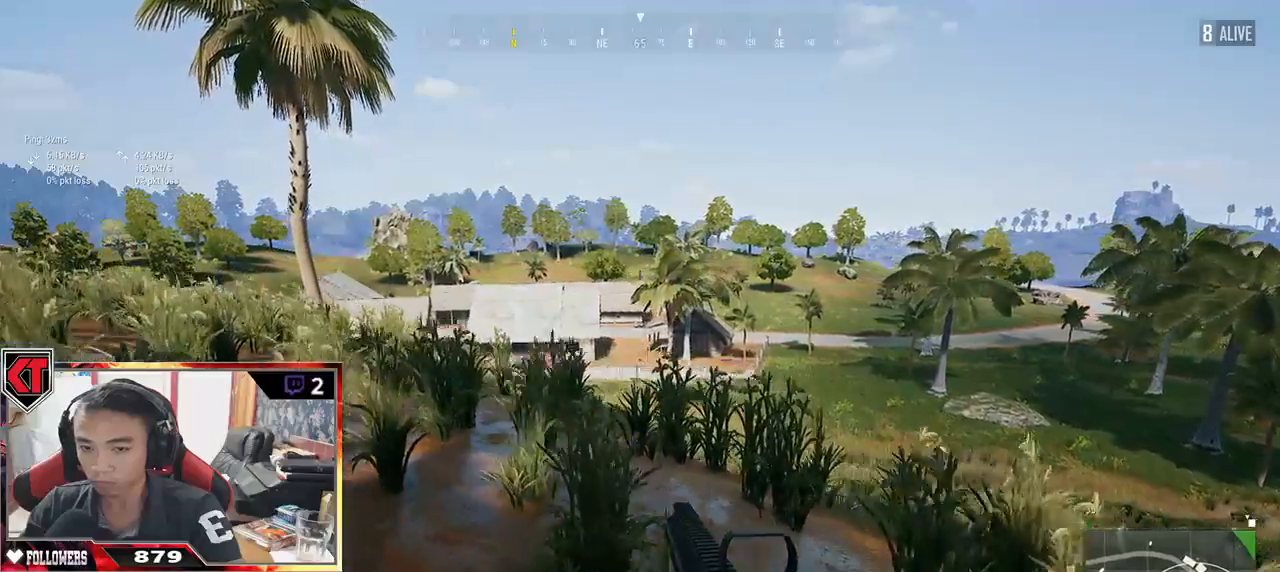
{"keys": ["d", "s"], "mouse": [], "events": [[183, "a", "up"], [217, "d", "down"]]}
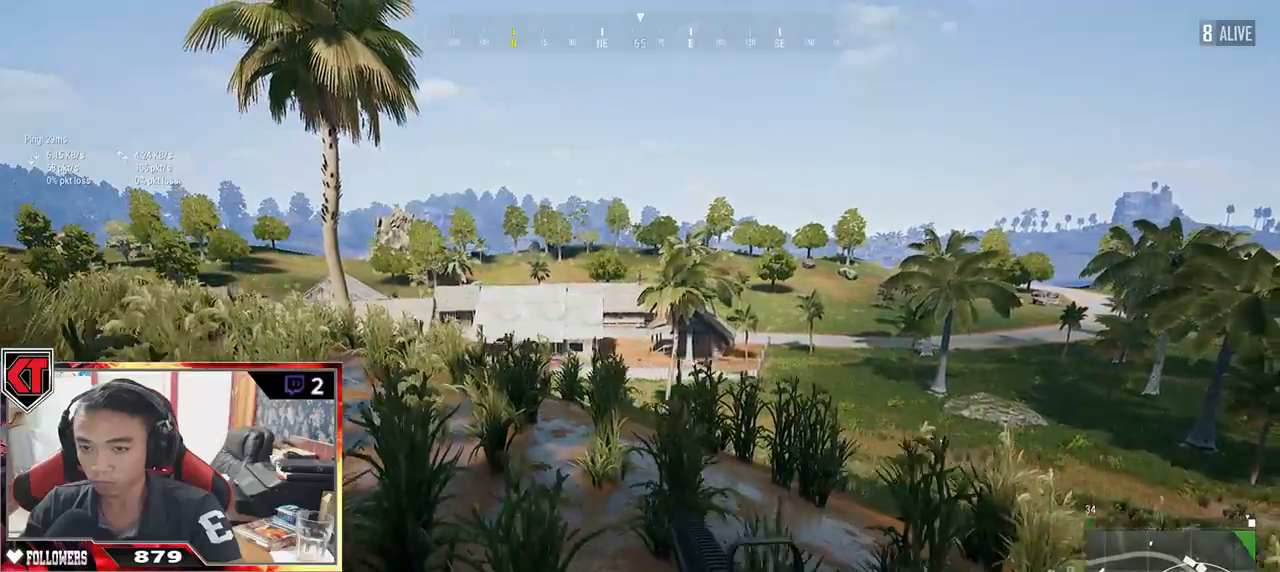
{"keys": ["d", "s"], "mouse": [], "events": []}
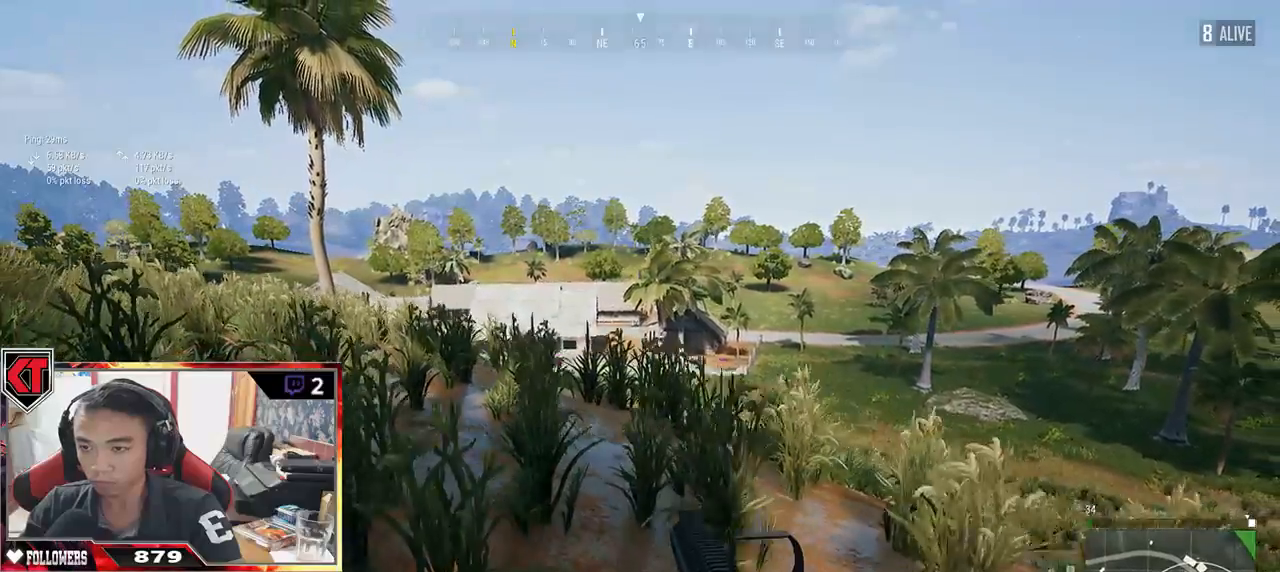
{"keys": ["w"], "mouse": [], "events": [[17, "s", "up"], [150, "w", "down"], [483, "d", "up"]]}
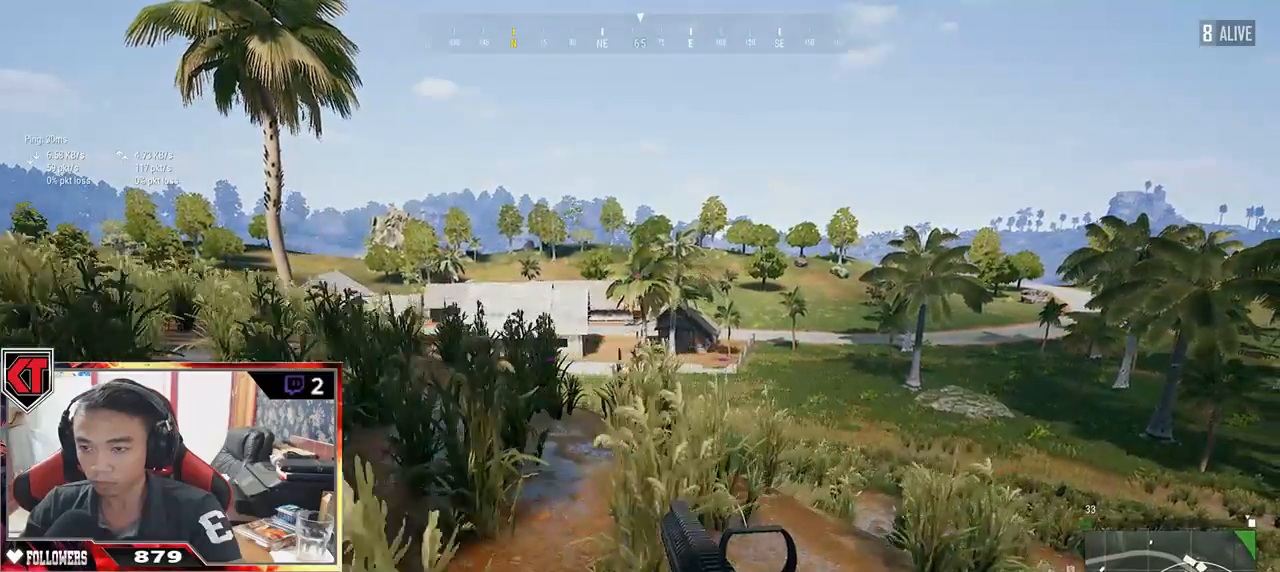
{"keys": ["a"], "mouse": [], "events": [[33, "a", "down"], [267, "w", "up"]]}
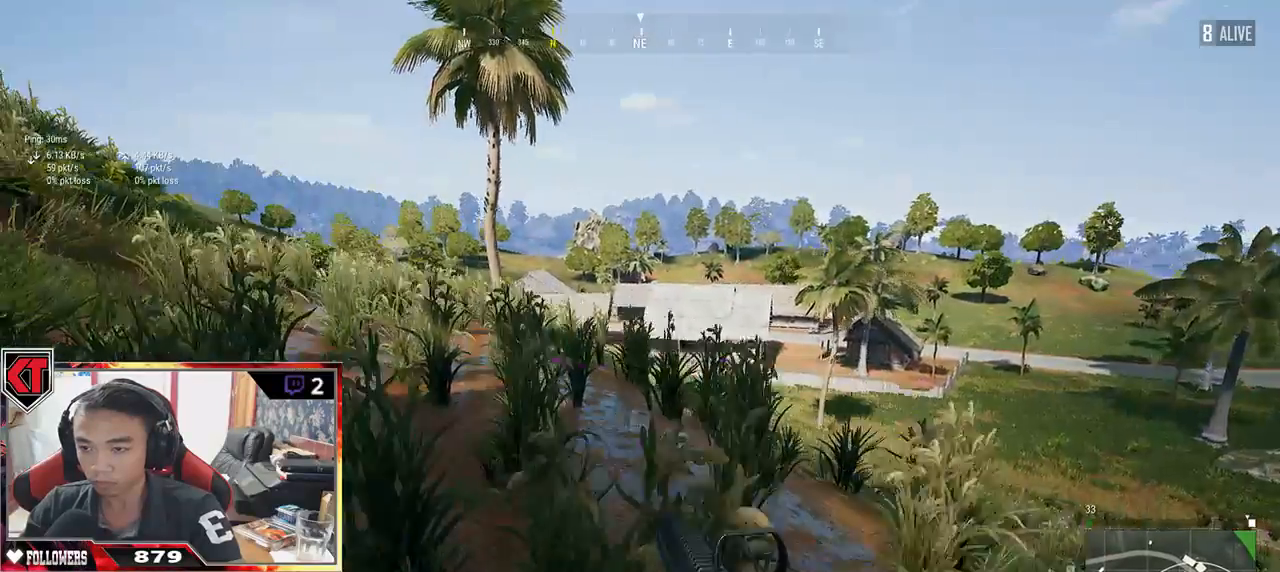
{"keys": ["a", "w"], "mouse": [], "events": [[250, "w", "down"]]}
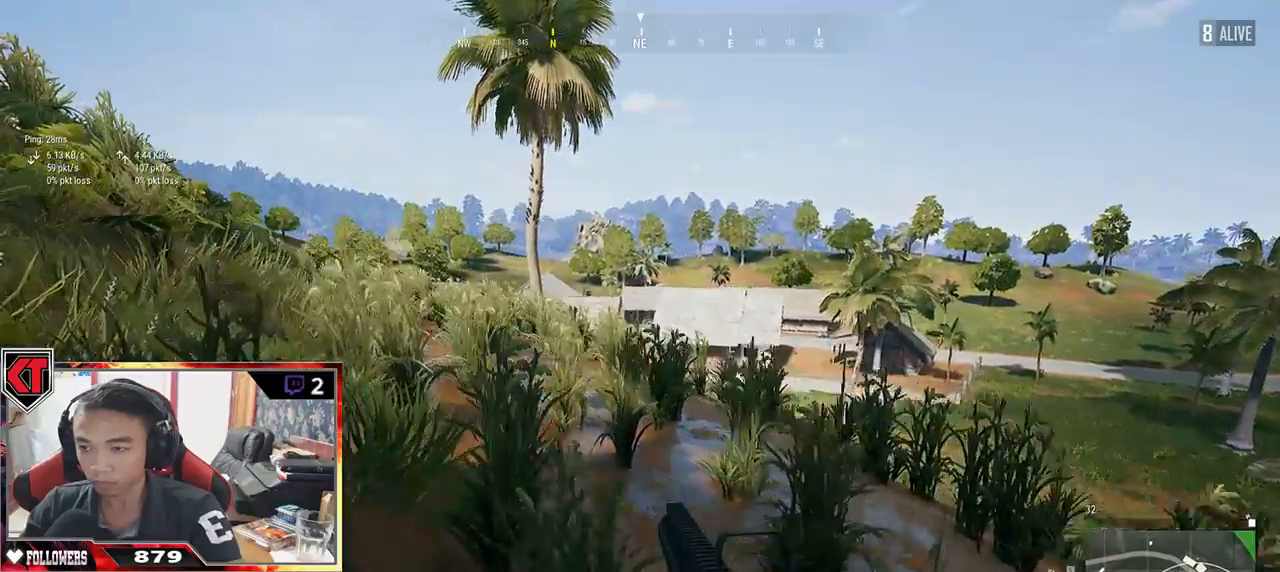
{"keys": ["a"], "mouse": [], "events": [[367, "w", "up"]]}
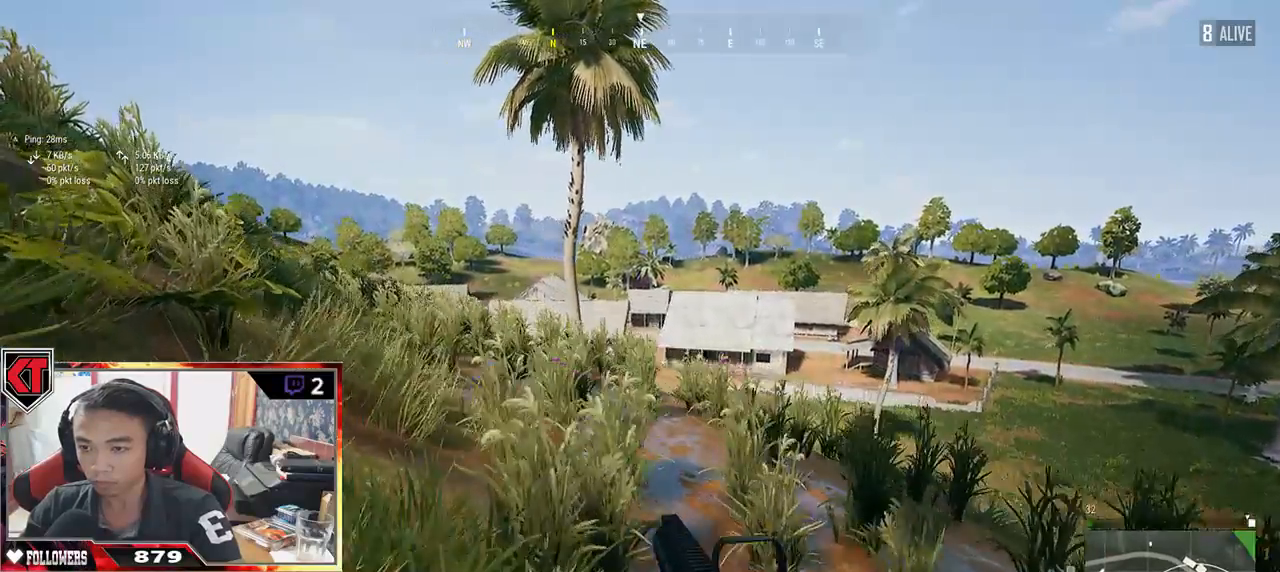
{"keys": ["a", "s"], "mouse": [], "events": [[350, "s", "down"]]}
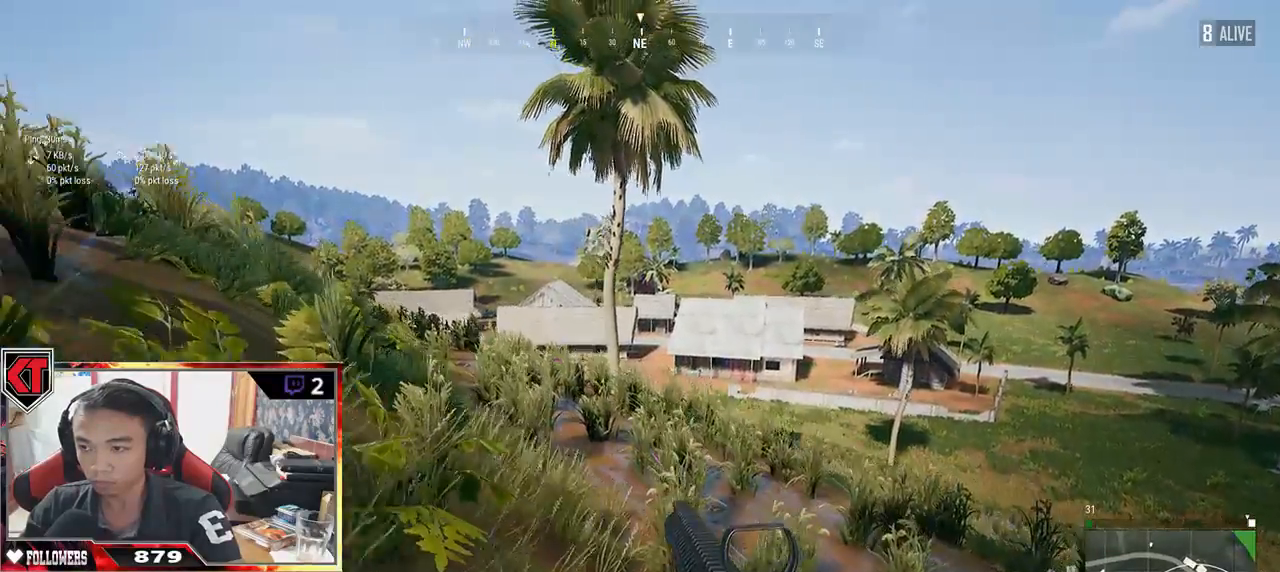
{"keys": ["a", "s"], "mouse": [], "events": []}
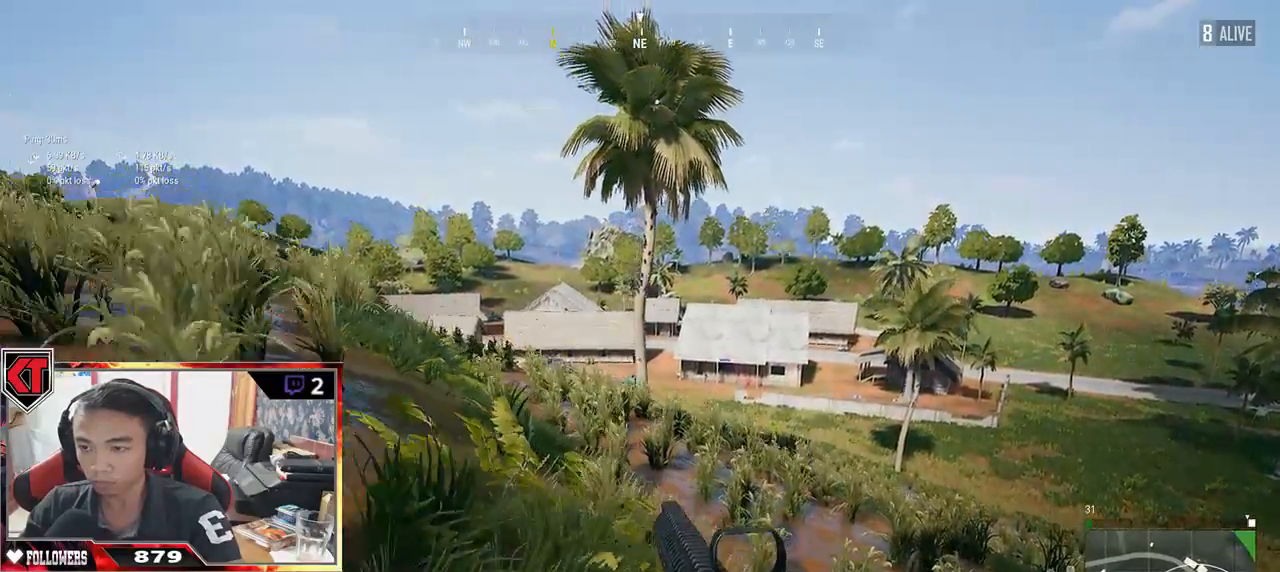
{"keys": ["a", "w"], "mouse": [], "events": [[17, "s", "up"], [167, "w", "down"]]}
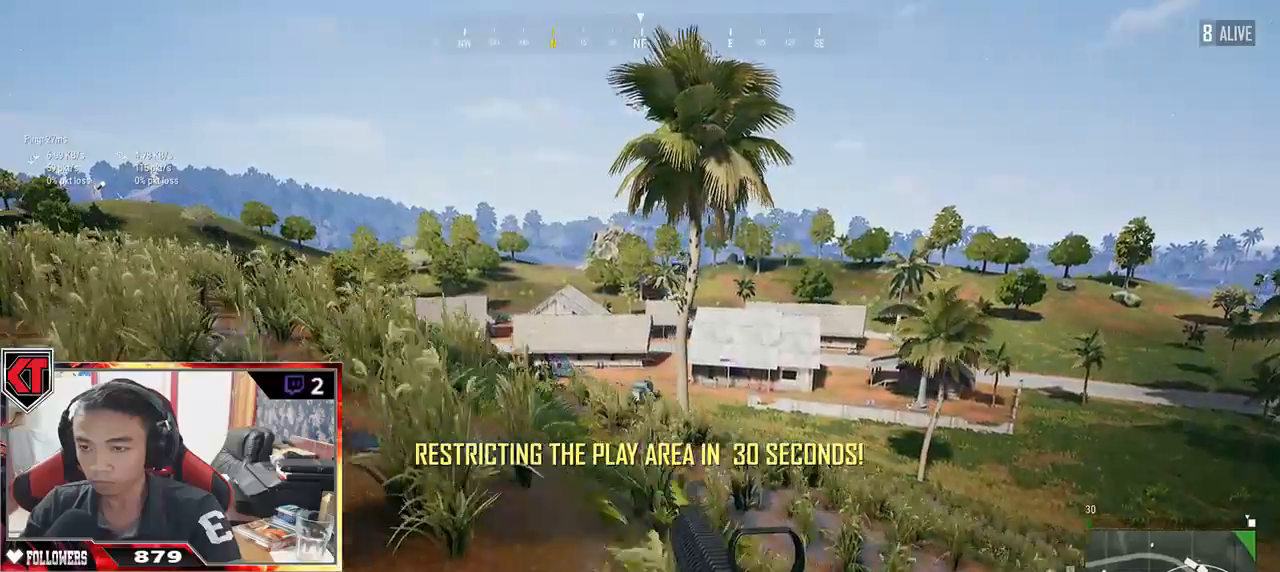
{"keys": ["d"], "mouse": [], "events": [[150, "a", "up"], [150, "d", "down"], [433, "w", "up"]]}
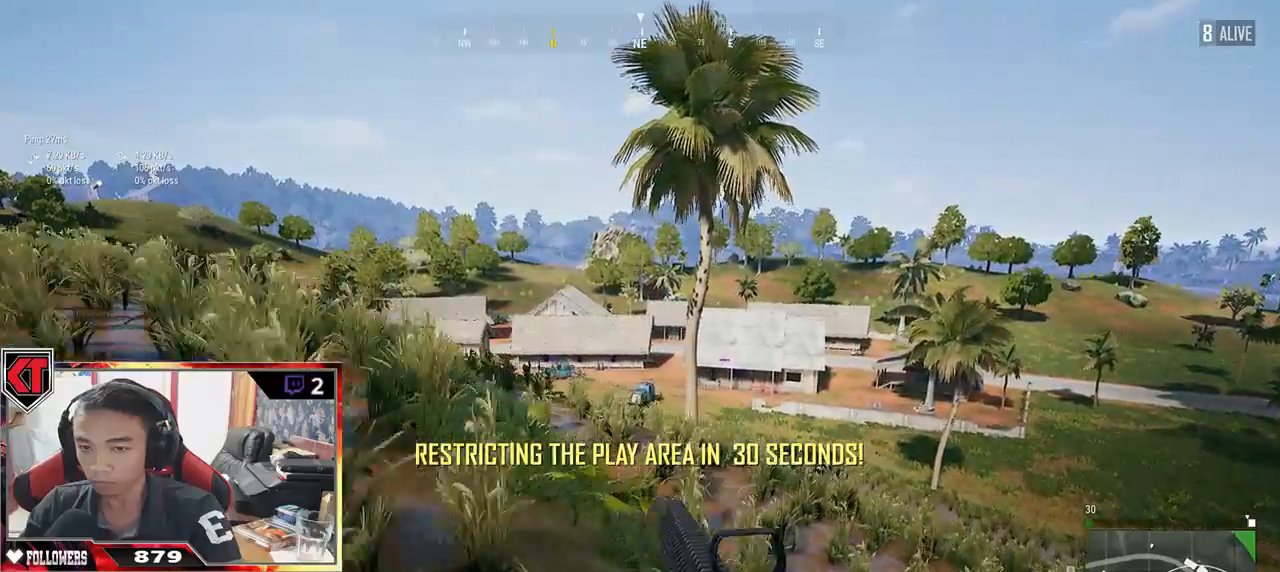
{"keys": ["a"], "mouse": [], "events": [[117, "s", "down"], [283, "a", "down"], [300, "d", "up"], [417, "s", "up"]]}
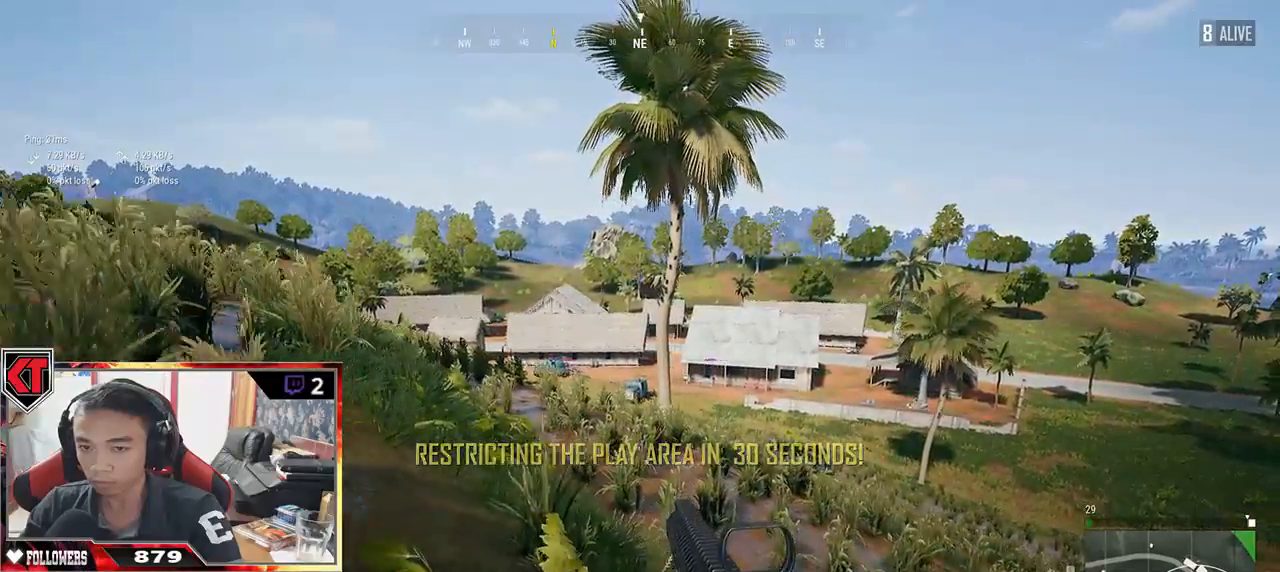
{"keys": ["a", "w"], "mouse": [], "events": [[100, "w", "down"]]}
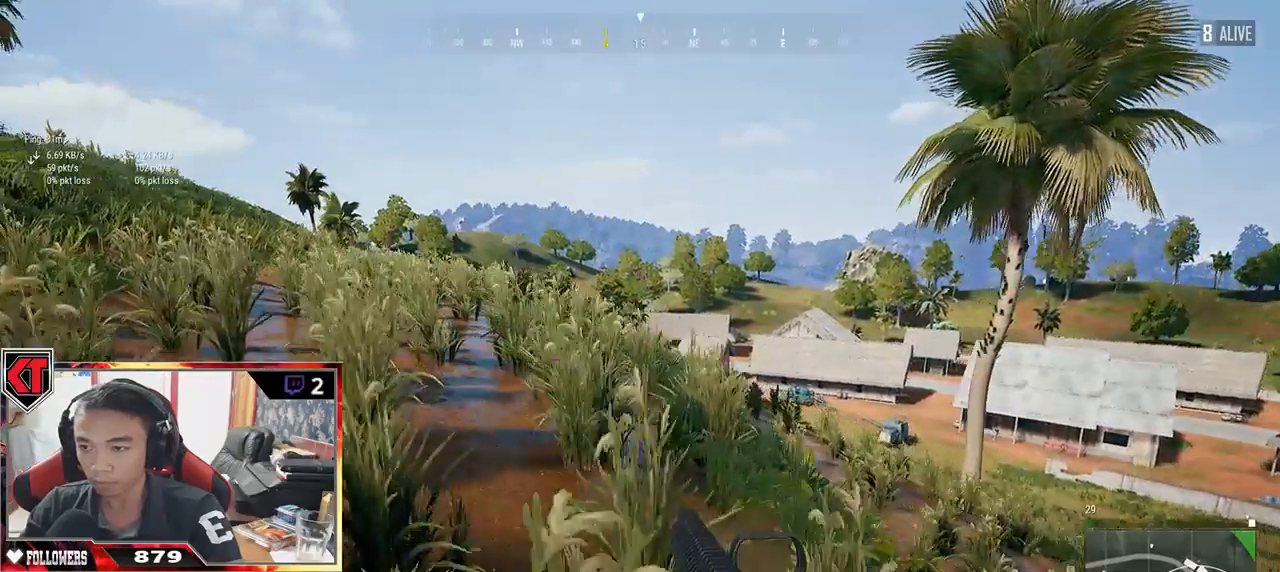
{"keys": ["d", "w"], "mouse": [], "events": [[250, "a", "up"], [250, "d", "down"]]}
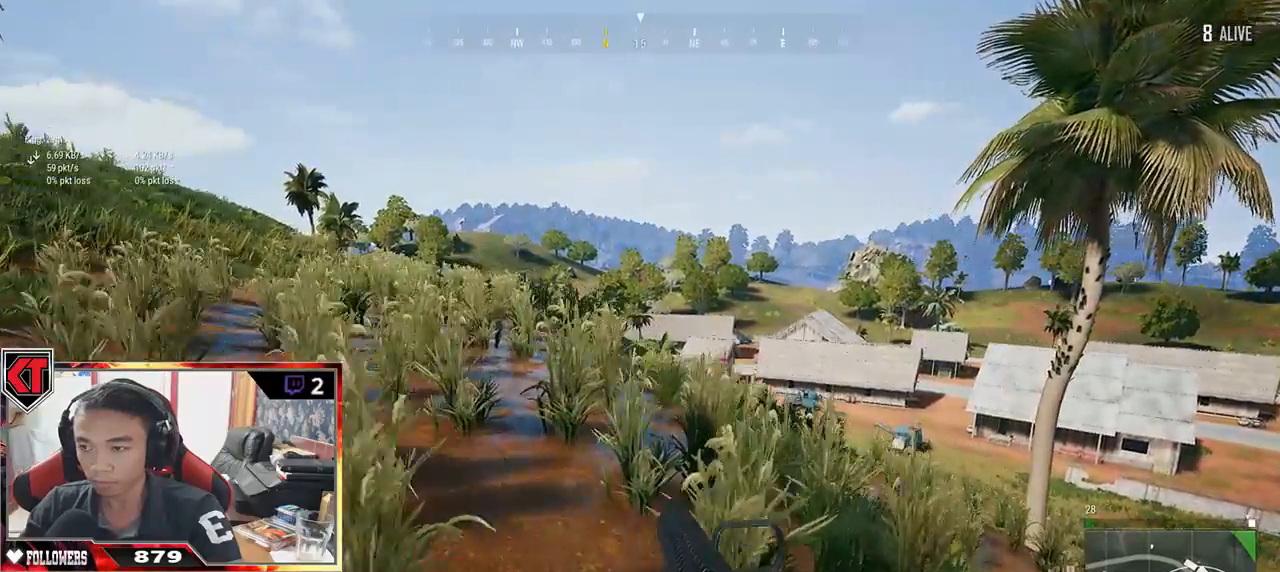
{"keys": ["d", "s"], "mouse": [], "events": [[183, "w", "up"], [400, "s", "down"]]}